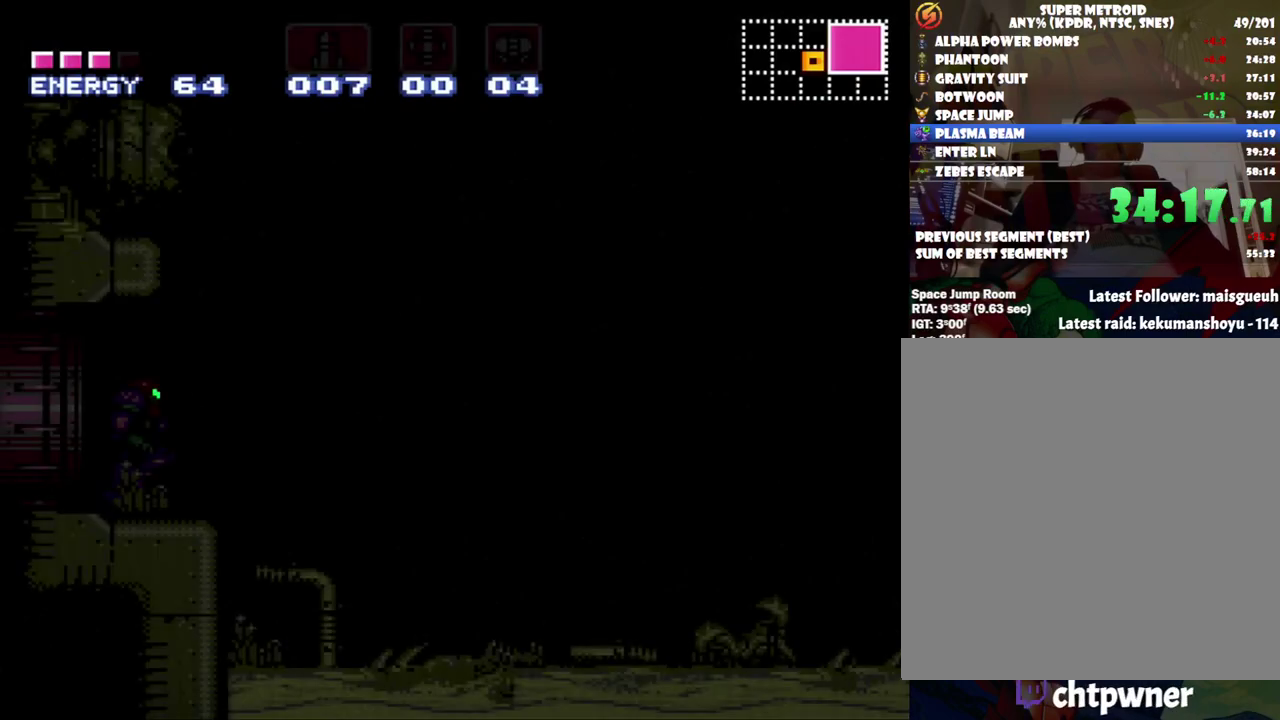
Gameplay with a controller (Nintendo layout); each line is a JSON object with the inputs held at the frame after it. "events" lists button and stick changes between this image and that frame as [ms after this image, input, new state], when the widget could be followed in between. Not read: L3 R3.
{"buttons": ["A", "B", "DPAD_RIGHT"], "events": [[500, "B", "down"]]}
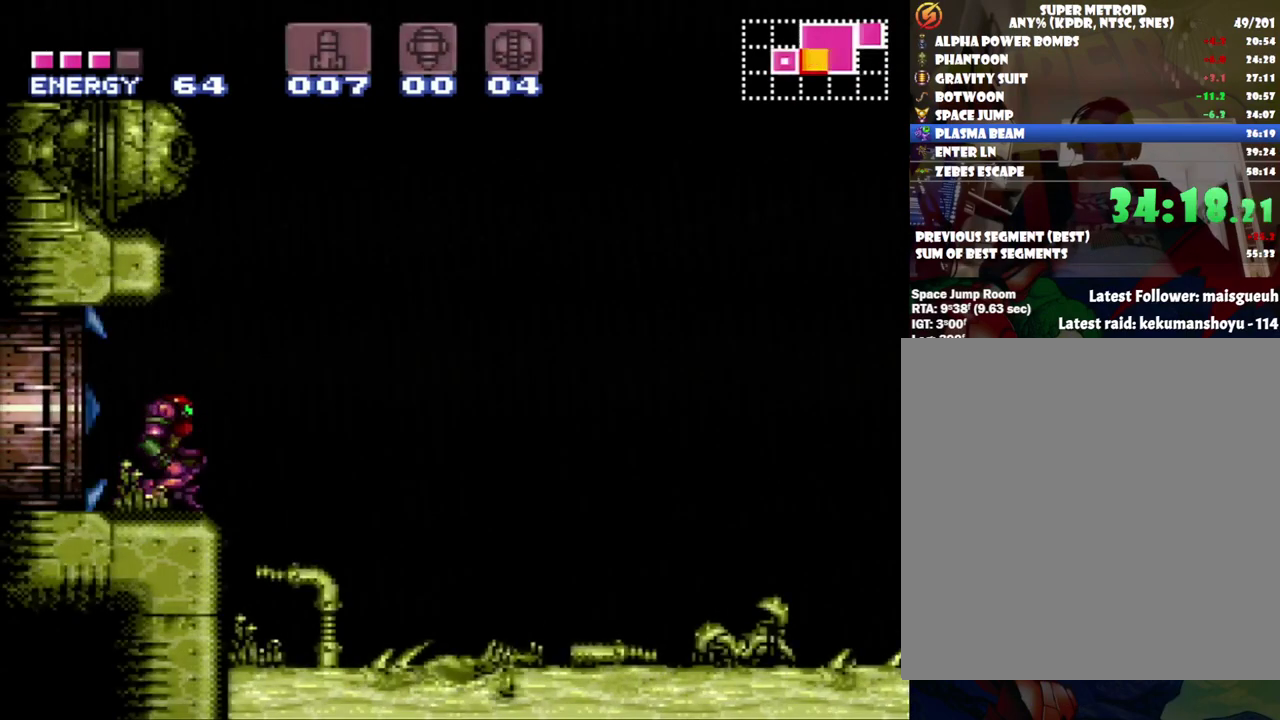
{"buttons": ["A", "DPAD_RIGHT"], "events": [[450, "B", "up"]]}
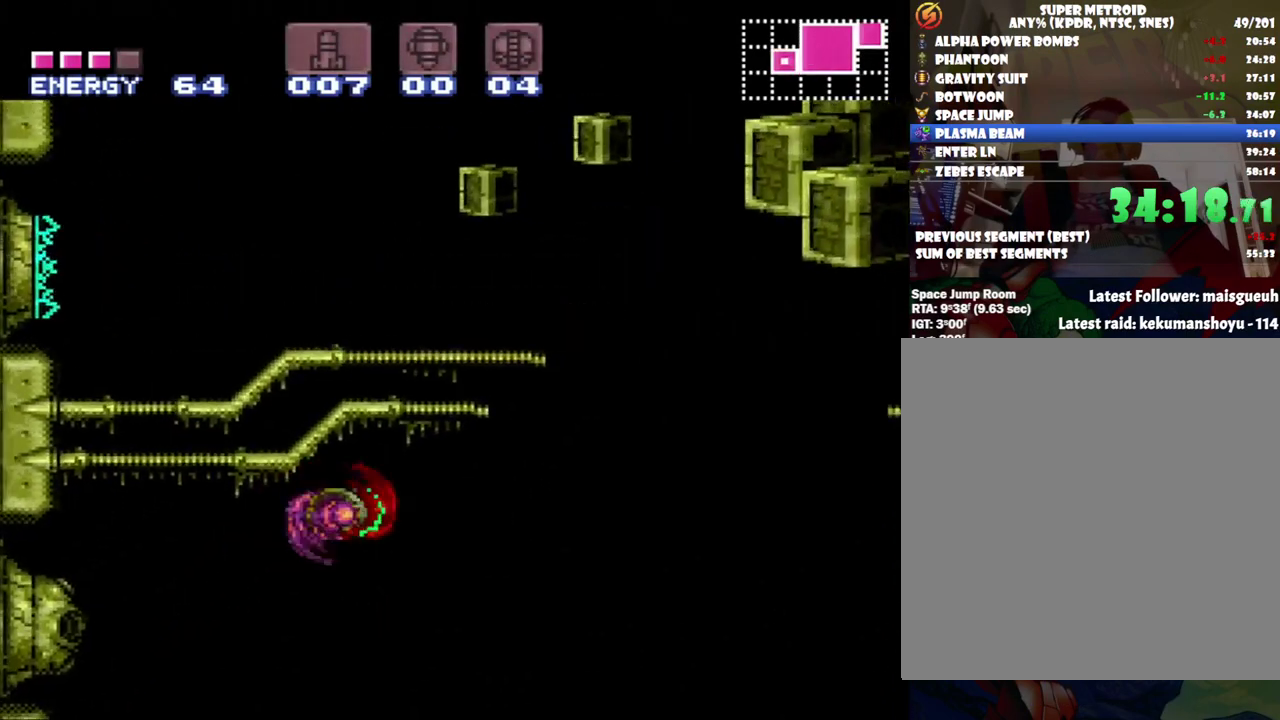
{"buttons": ["DPAD_RIGHT"], "events": [[33, "A", "up"]]}
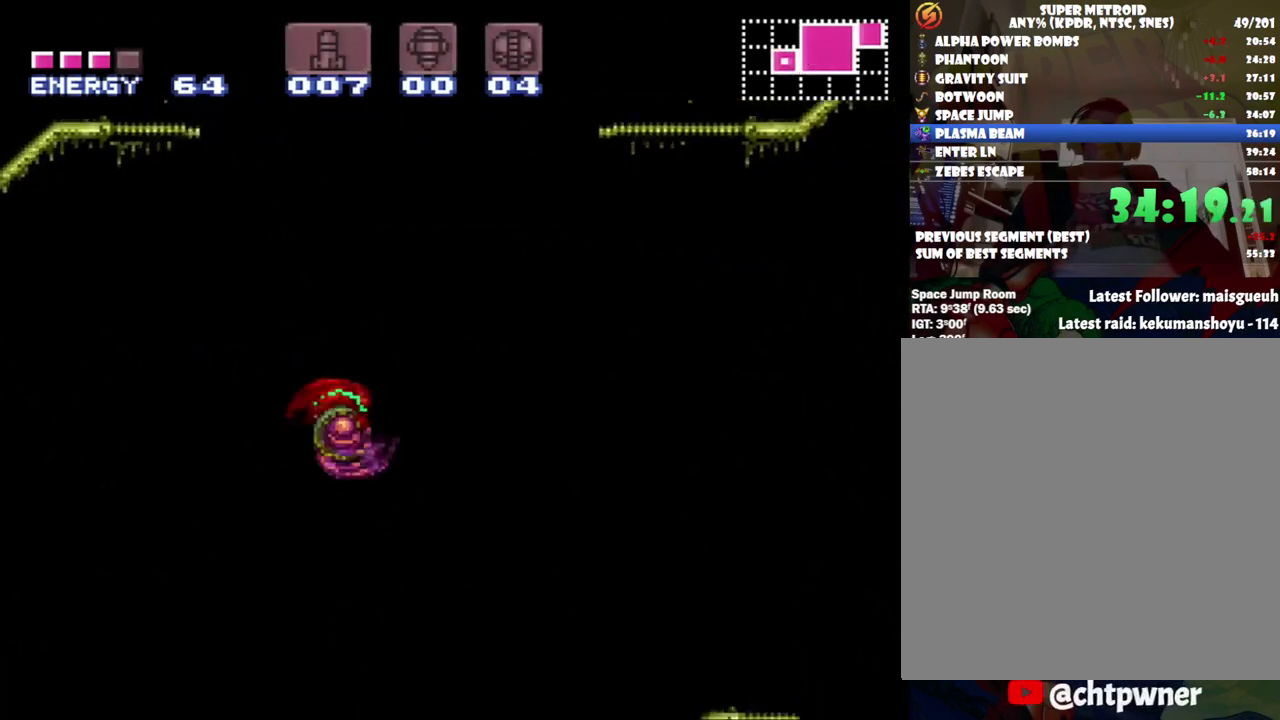
{"buttons": ["B", "DPAD_RIGHT"], "events": [[67, "B", "down"]]}
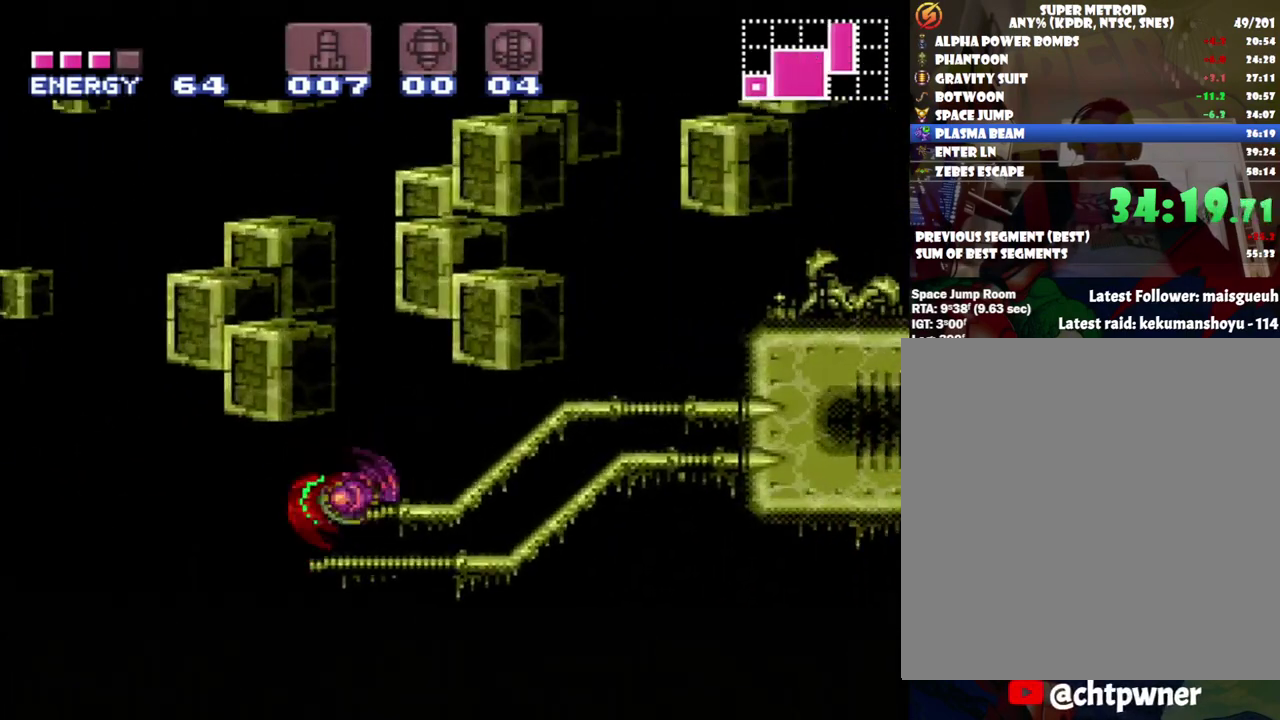
{"buttons": ["B", "DPAD_RIGHT"], "events": []}
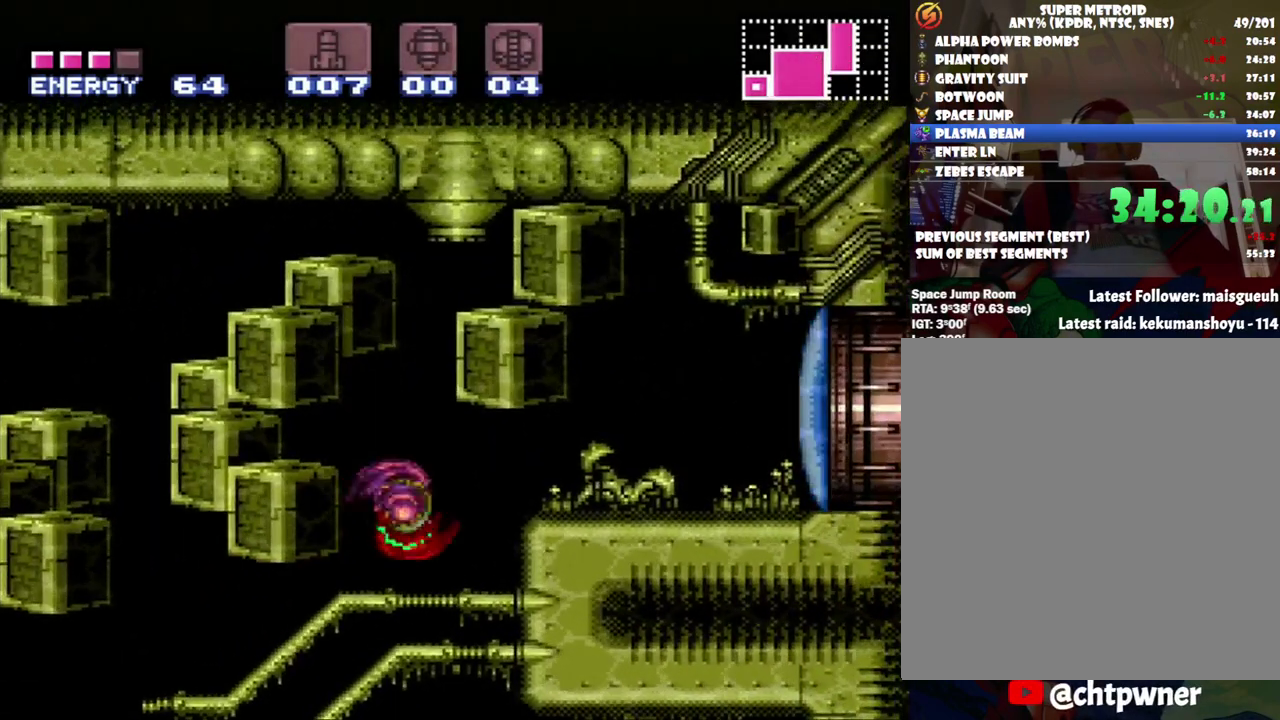
{"buttons": ["B", "DPAD_RIGHT"], "events": [[133, "DPAD_RIGHT", "up"], [150, "B", "up"], [283, "DPAD_LEFT", "down"], [383, "B", "down"], [433, "DPAD_LEFT", "up"], [467, "DPAD_RIGHT", "down"]]}
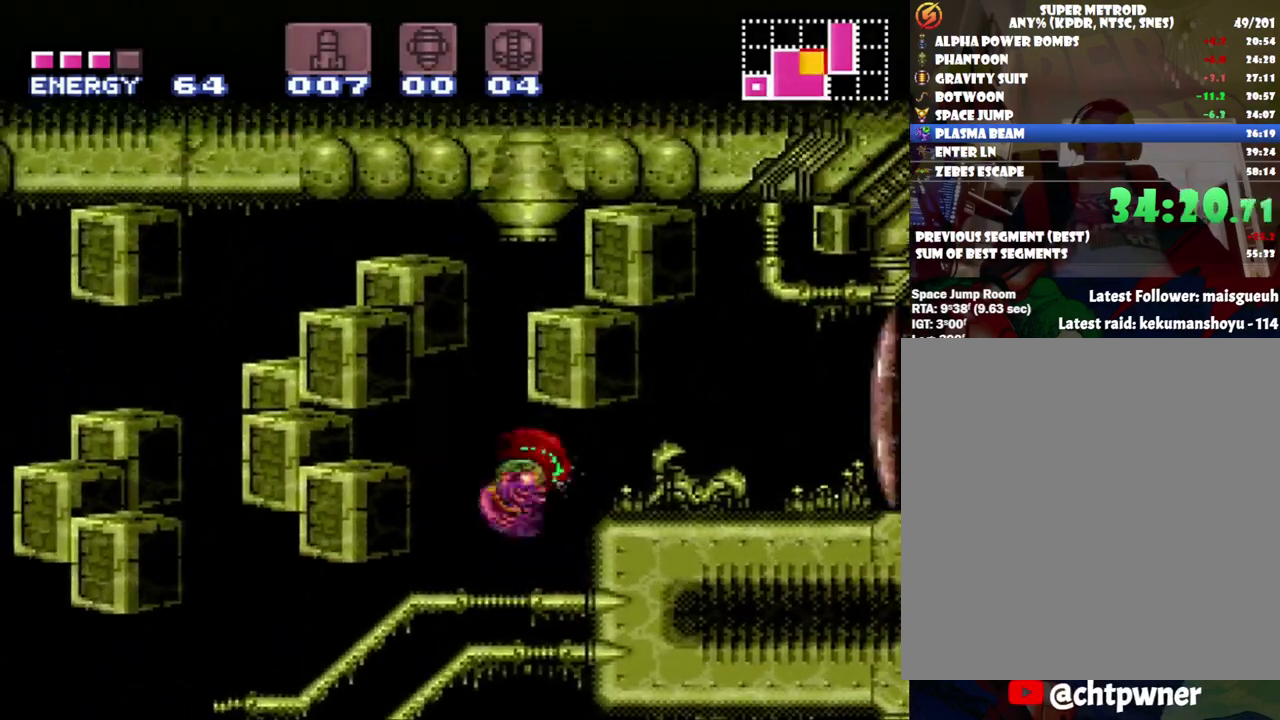
{"buttons": ["A", "DPAD_RIGHT"], "events": [[133, "B", "up"], [150, "Y", "down"], [283, "Y", "up"], [333, "A", "down"]]}
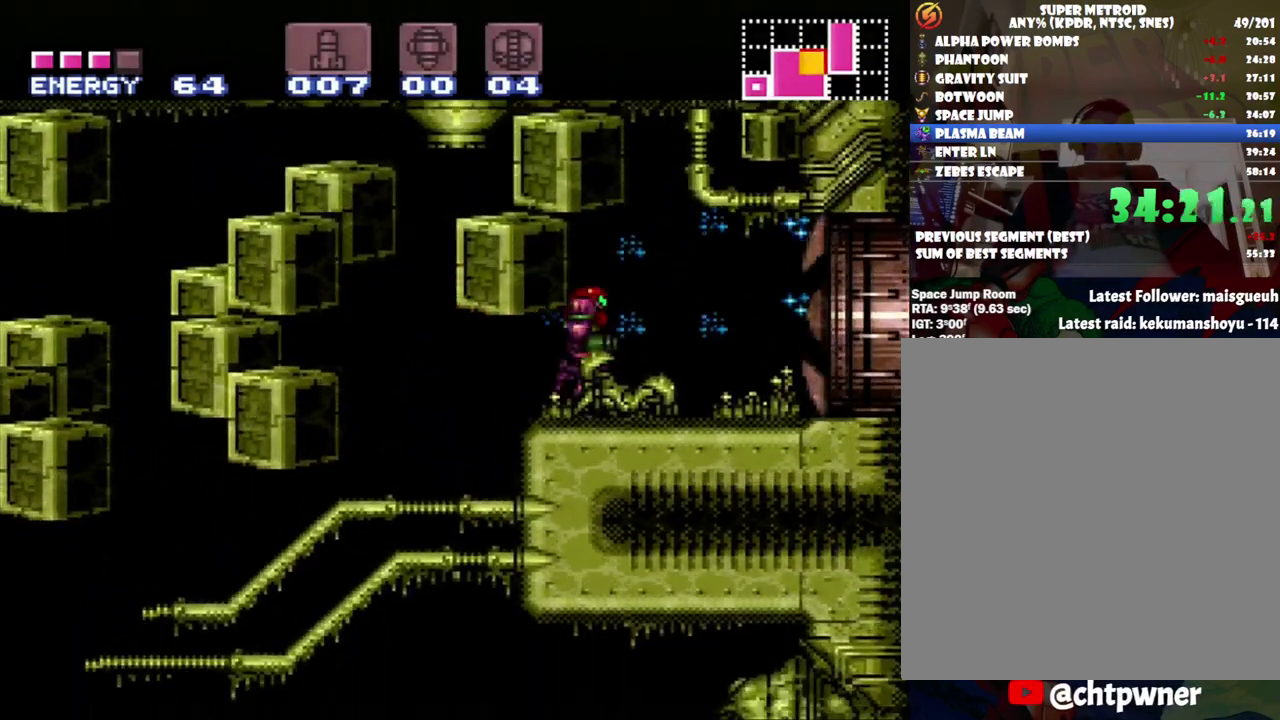
{"buttons": ["A", "DPAD_RIGHT"], "events": []}
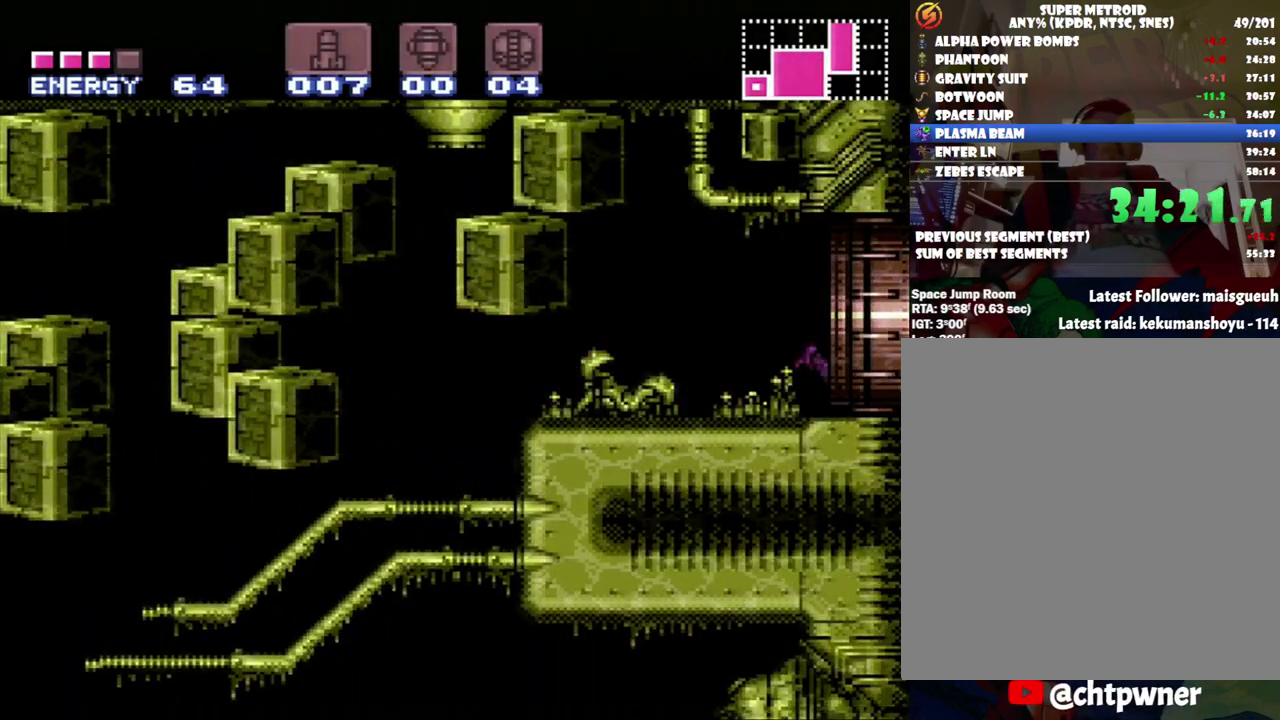
{"buttons": [], "events": [[133, "A", "up"], [133, "DPAD_RIGHT", "up"]]}
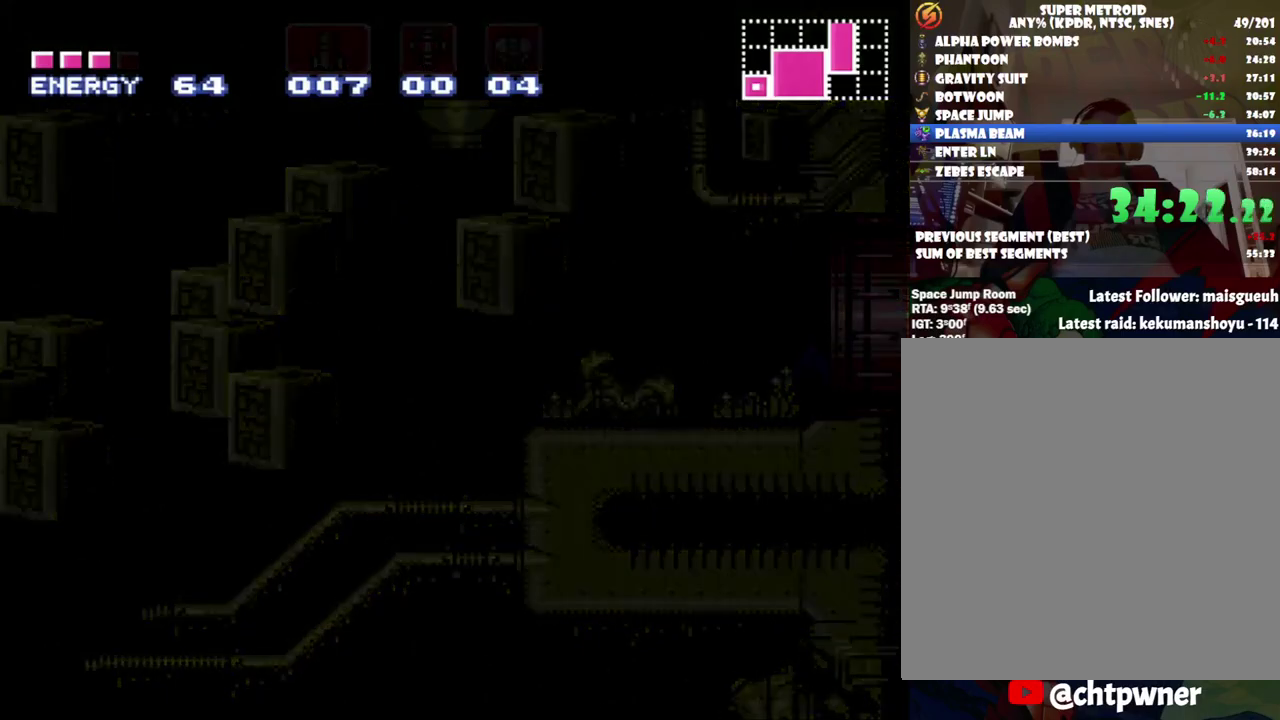
{"buttons": [], "events": []}
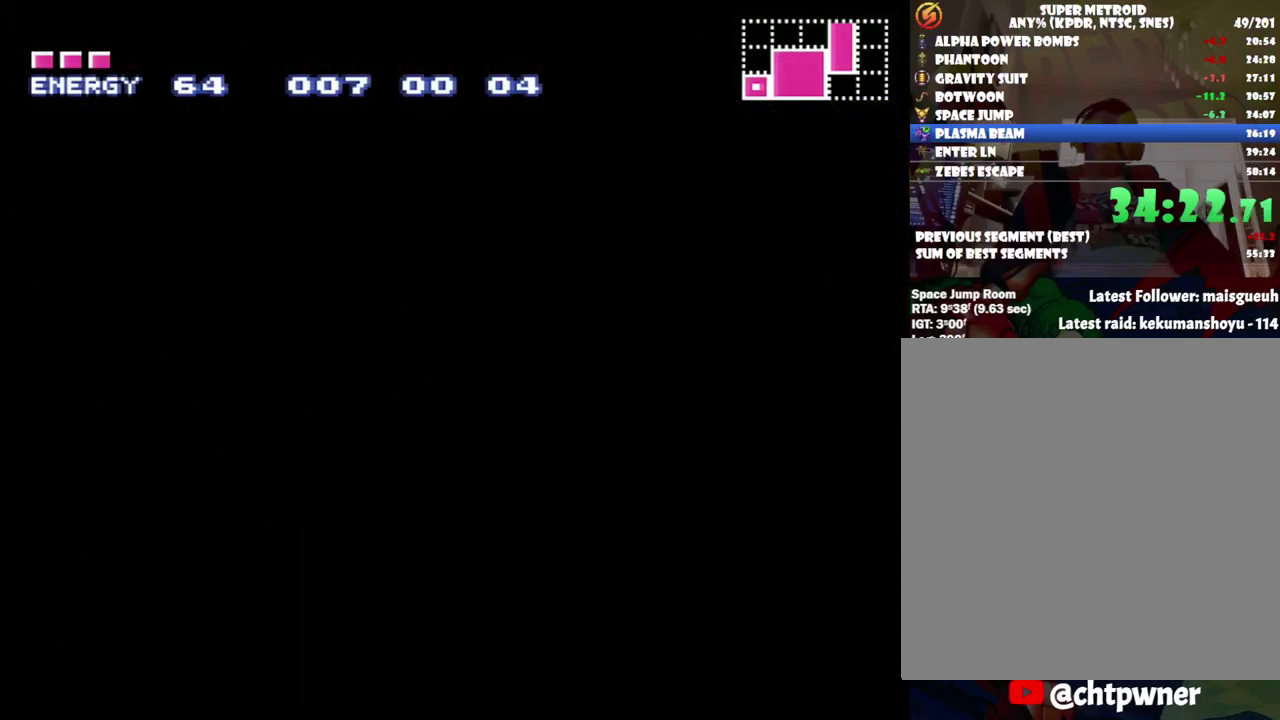
{"buttons": [], "events": []}
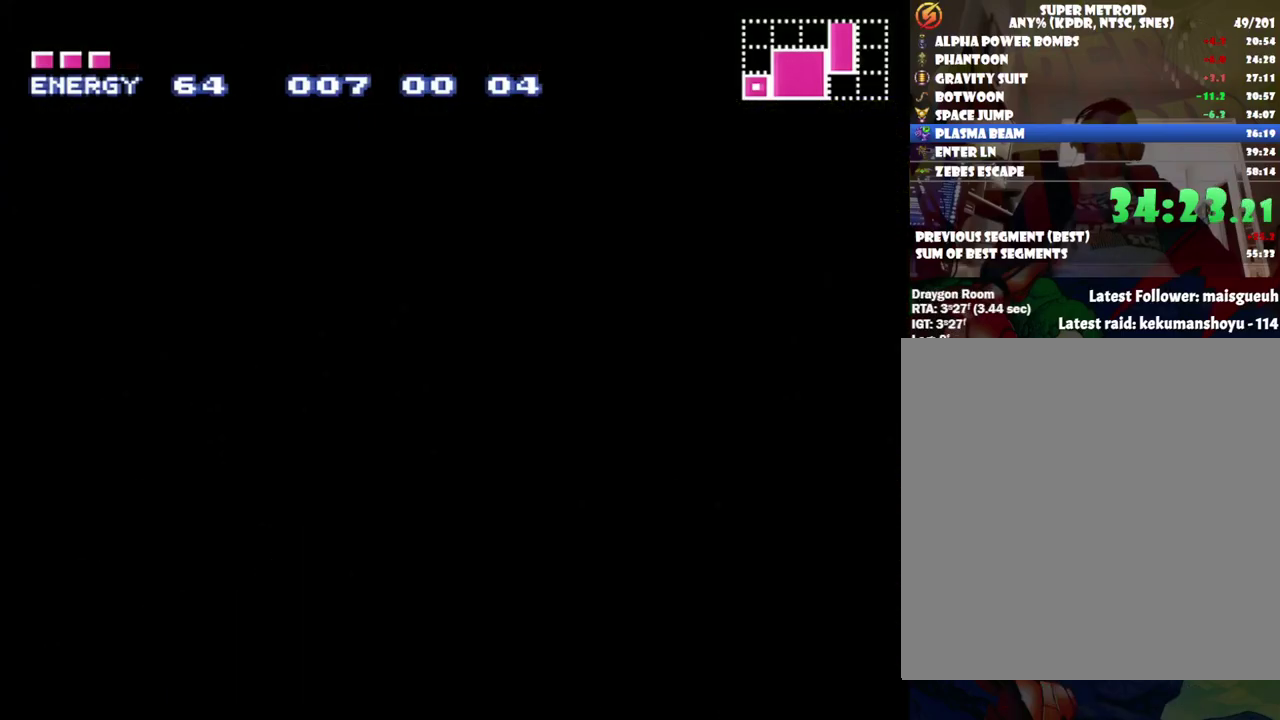
{"buttons": [], "events": []}
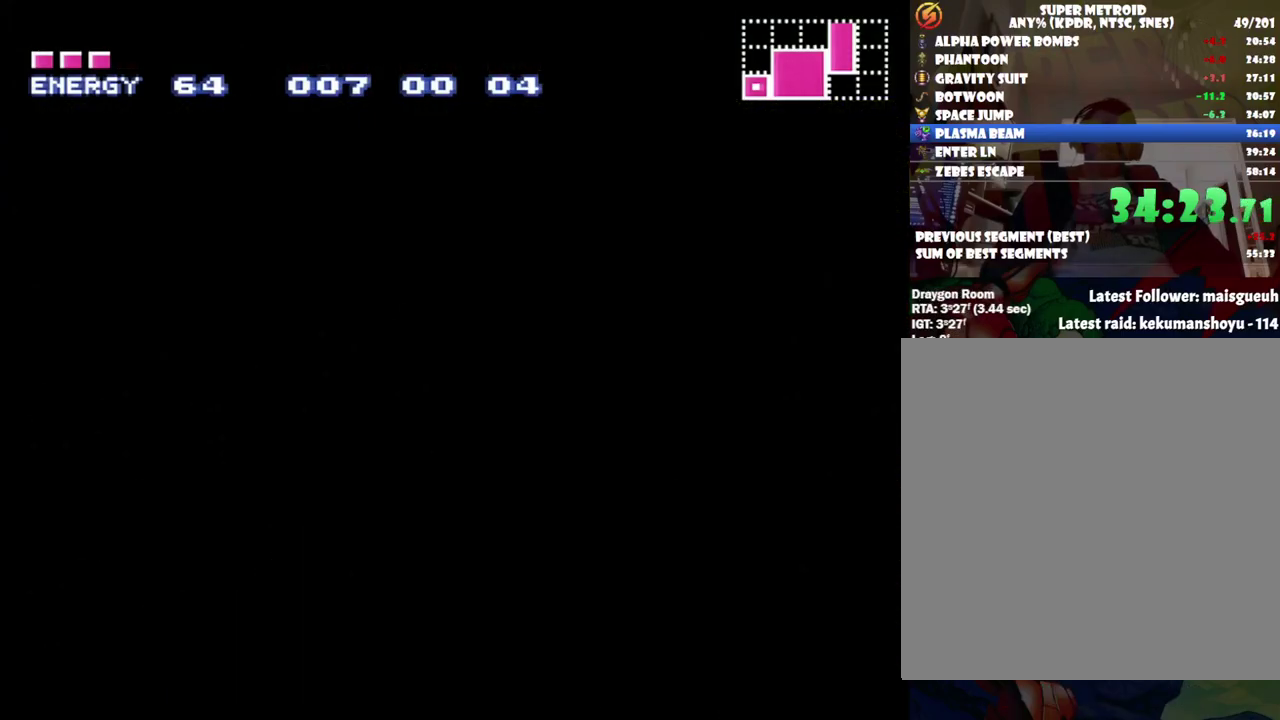
{"buttons": ["DPAD_RIGHT"], "events": [[33, "DPAD_RIGHT", "down"]]}
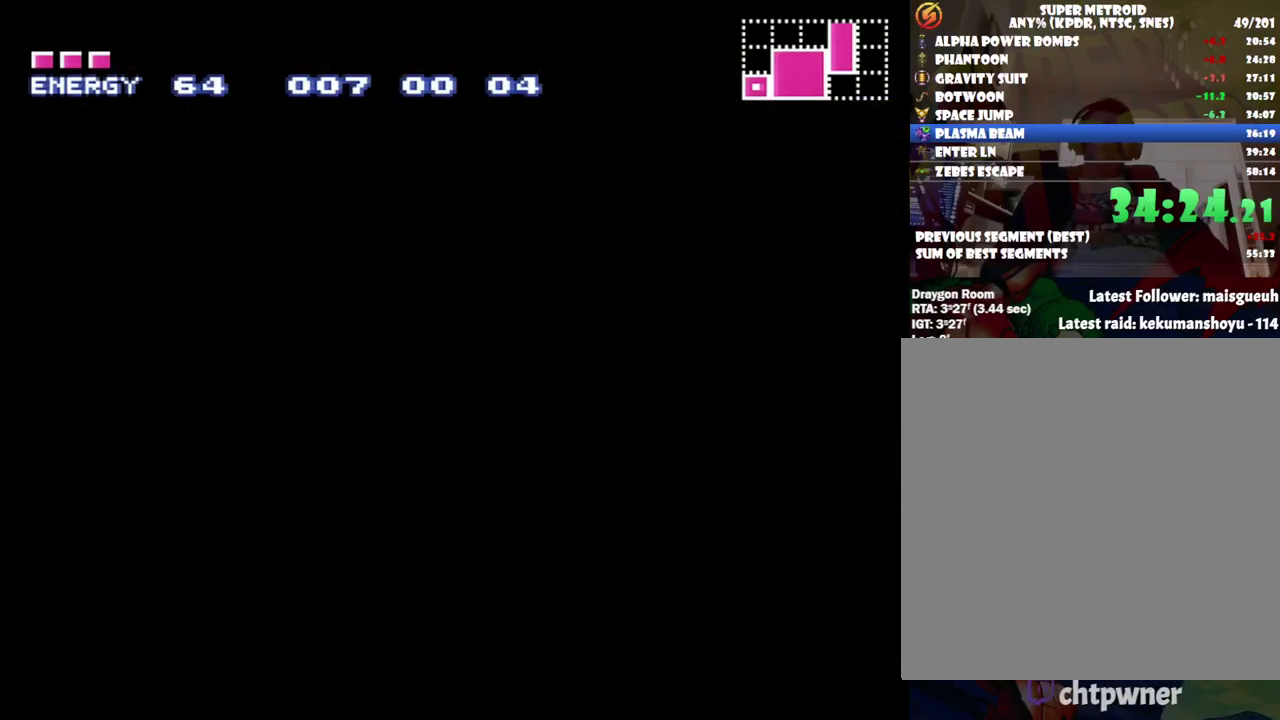
{"buttons": ["DPAD_RIGHT"], "events": []}
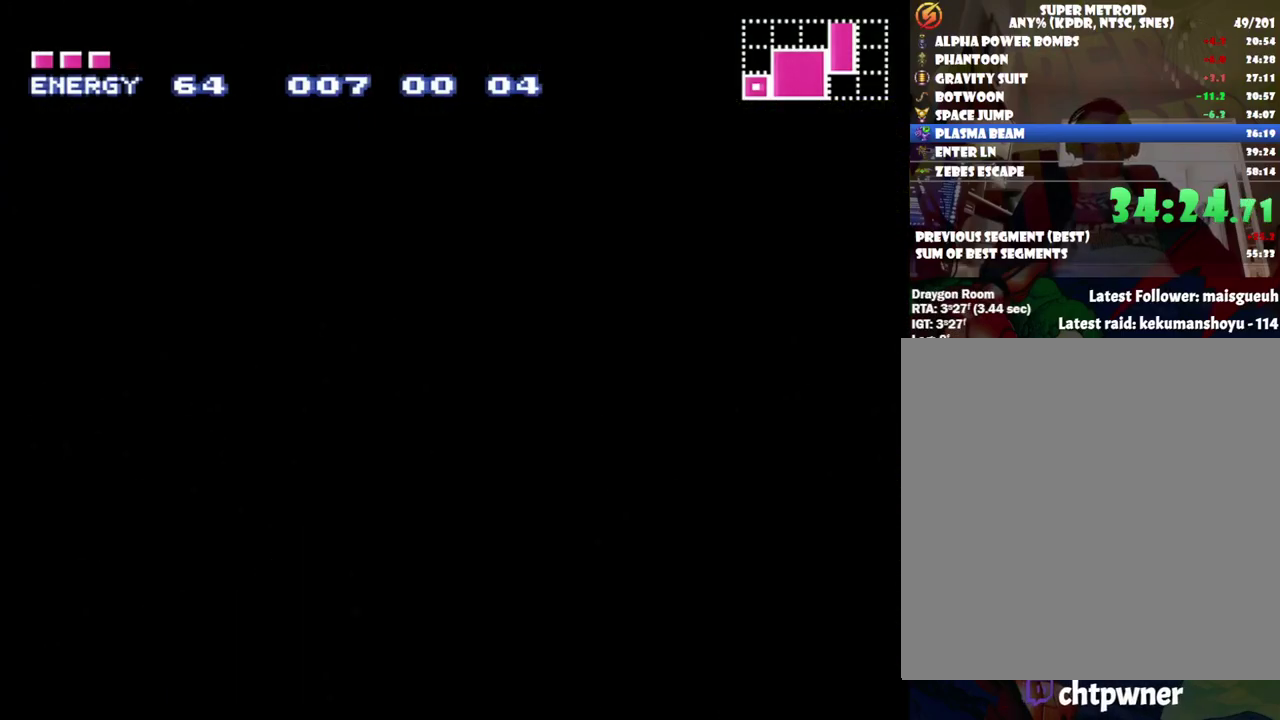
{"buttons": ["DPAD_RIGHT"], "events": []}
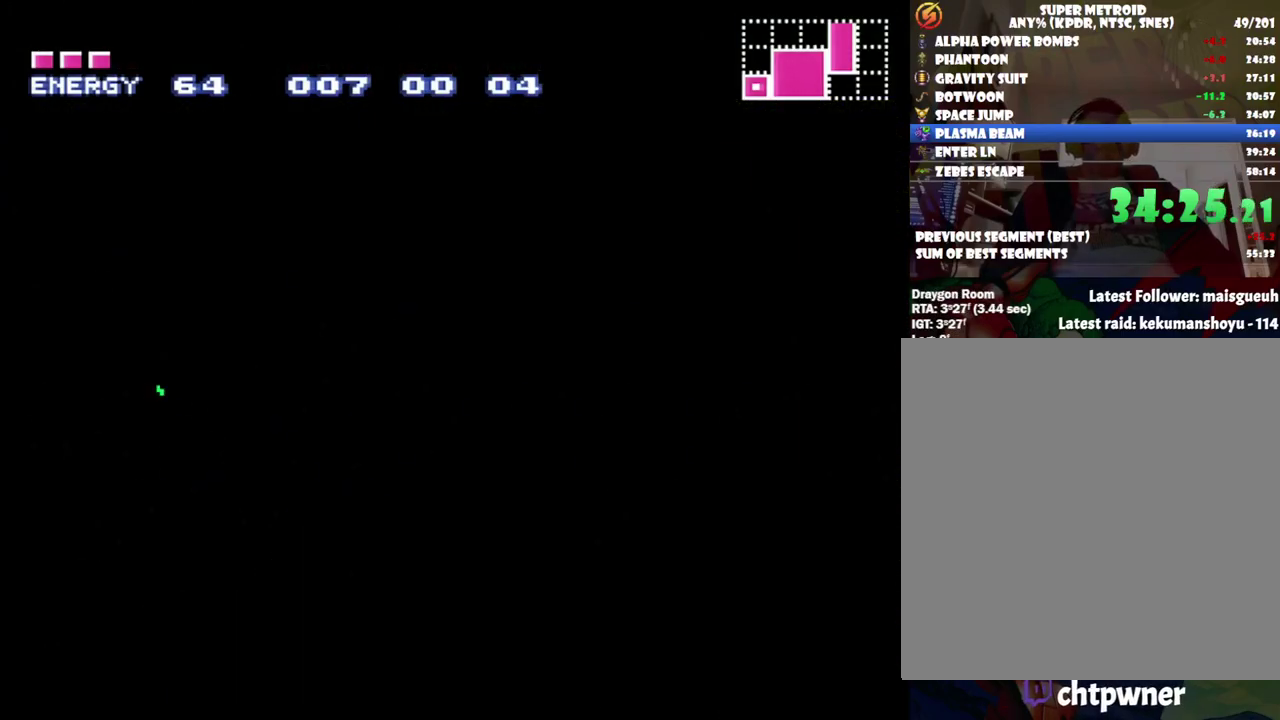
{"buttons": ["DPAD_RIGHT"], "events": []}
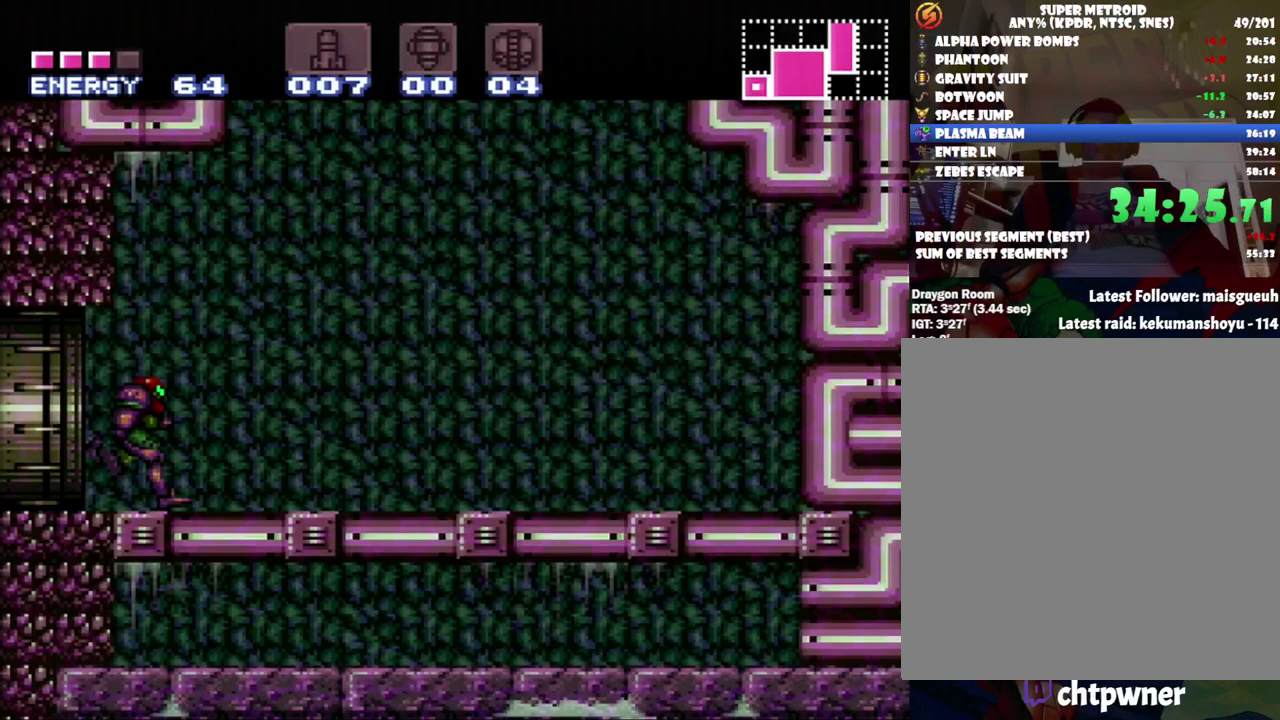
{"buttons": ["B", "DPAD_LEFT"], "events": [[200, "B", "down"], [317, "DPAD_RIGHT", "up"], [383, "DPAD_LEFT", "down"]]}
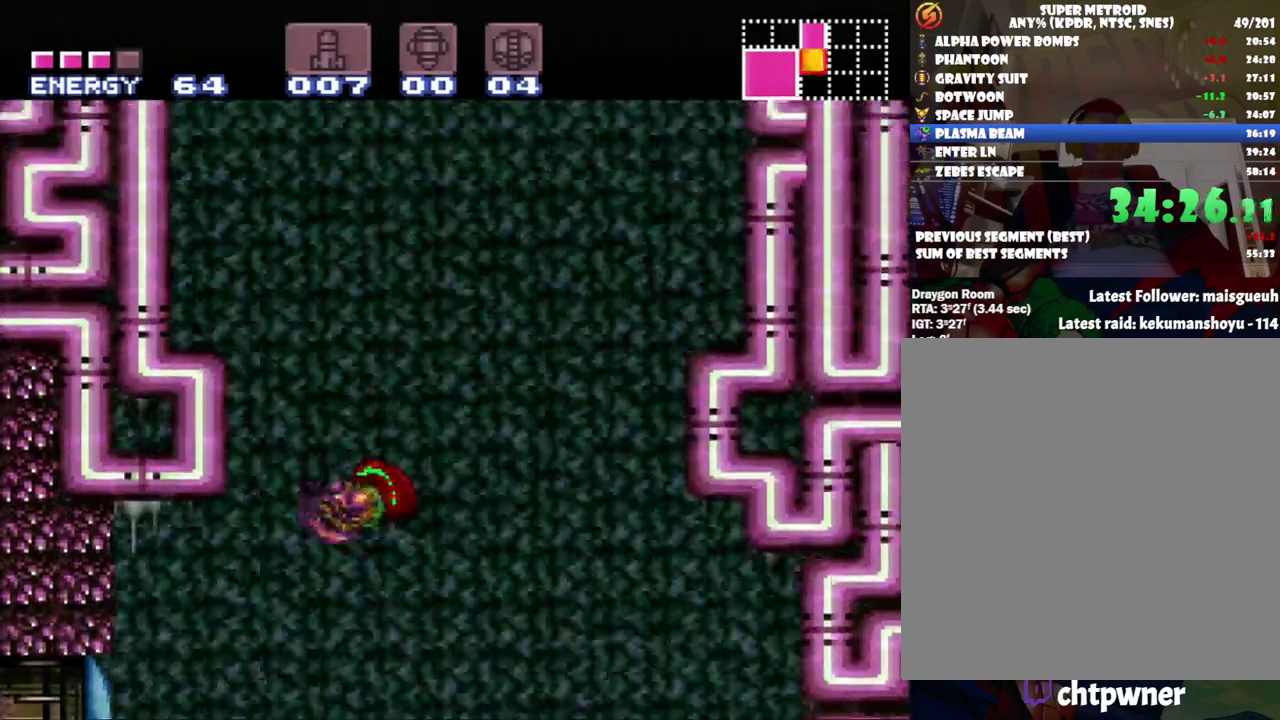
{"buttons": ["B"], "events": [[500, "DPAD_LEFT", "up"]]}
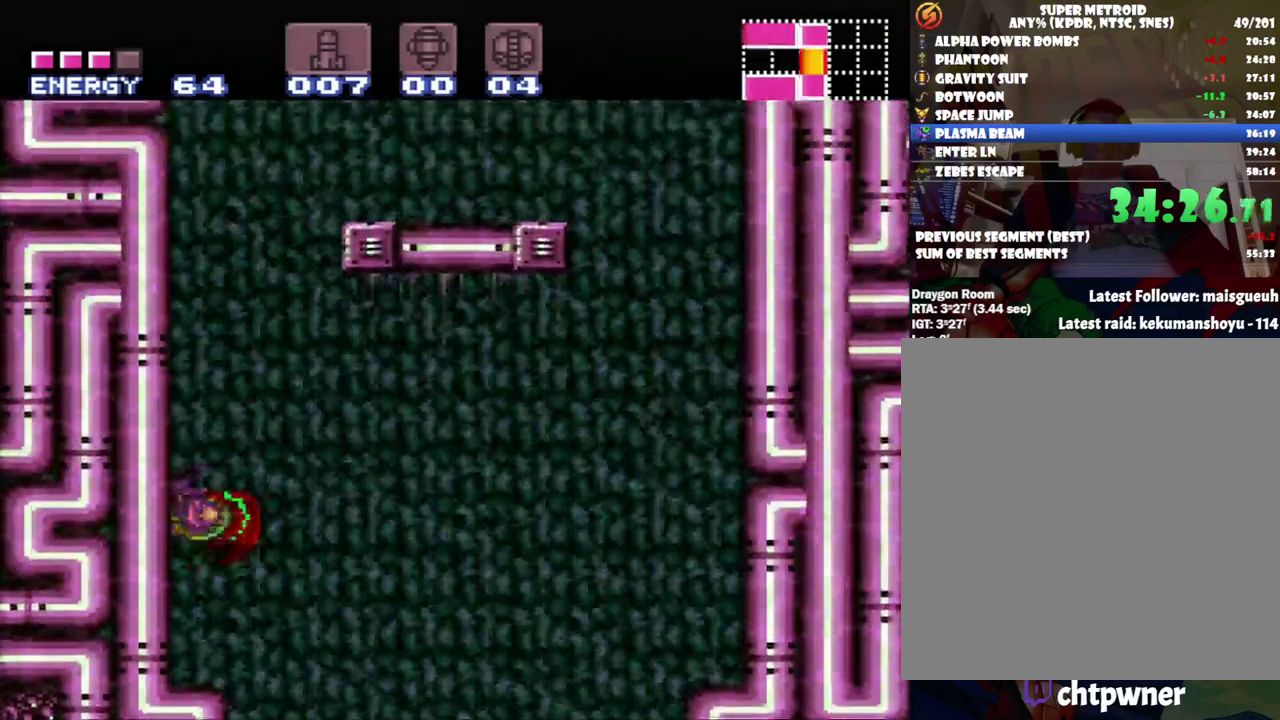
{"buttons": ["B", "DPAD_RIGHT"], "events": [[33, "B", "up"], [100, "DPAD_RIGHT", "down"], [150, "B", "down"]]}
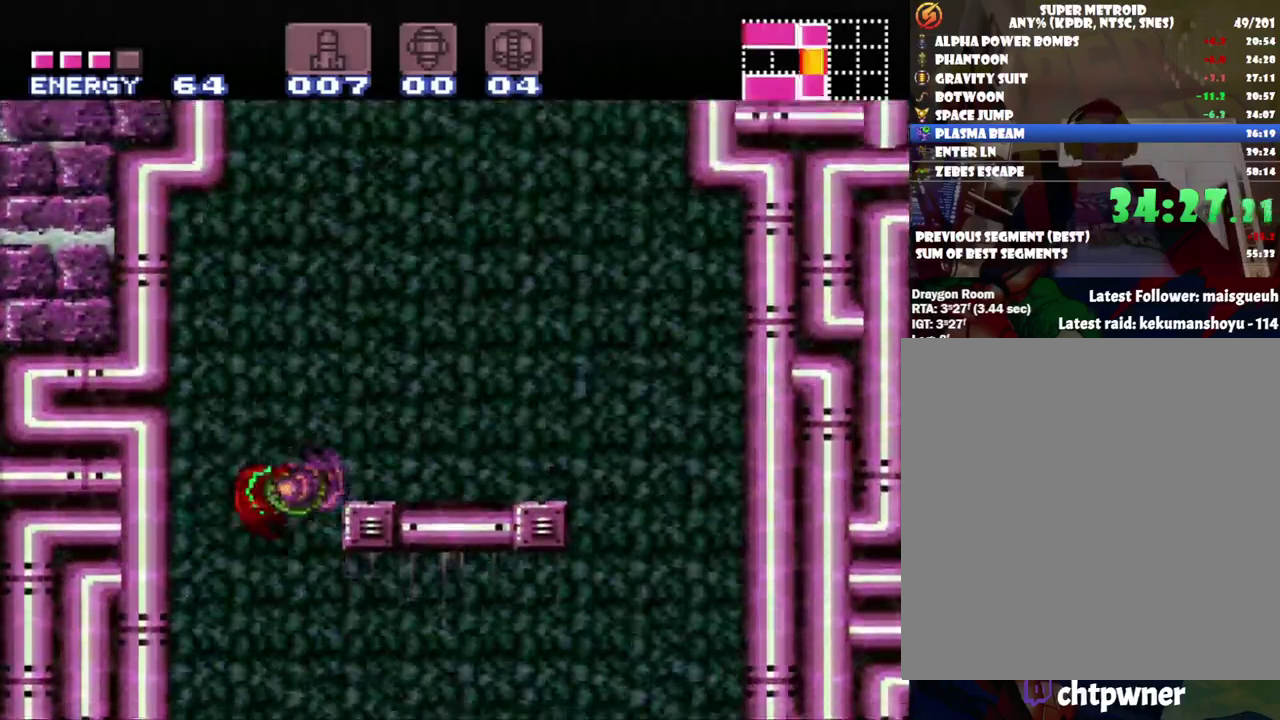
{"buttons": ["A"], "events": [[217, "B", "up"], [250, "A", "down"], [467, "DPAD_RIGHT", "up"]]}
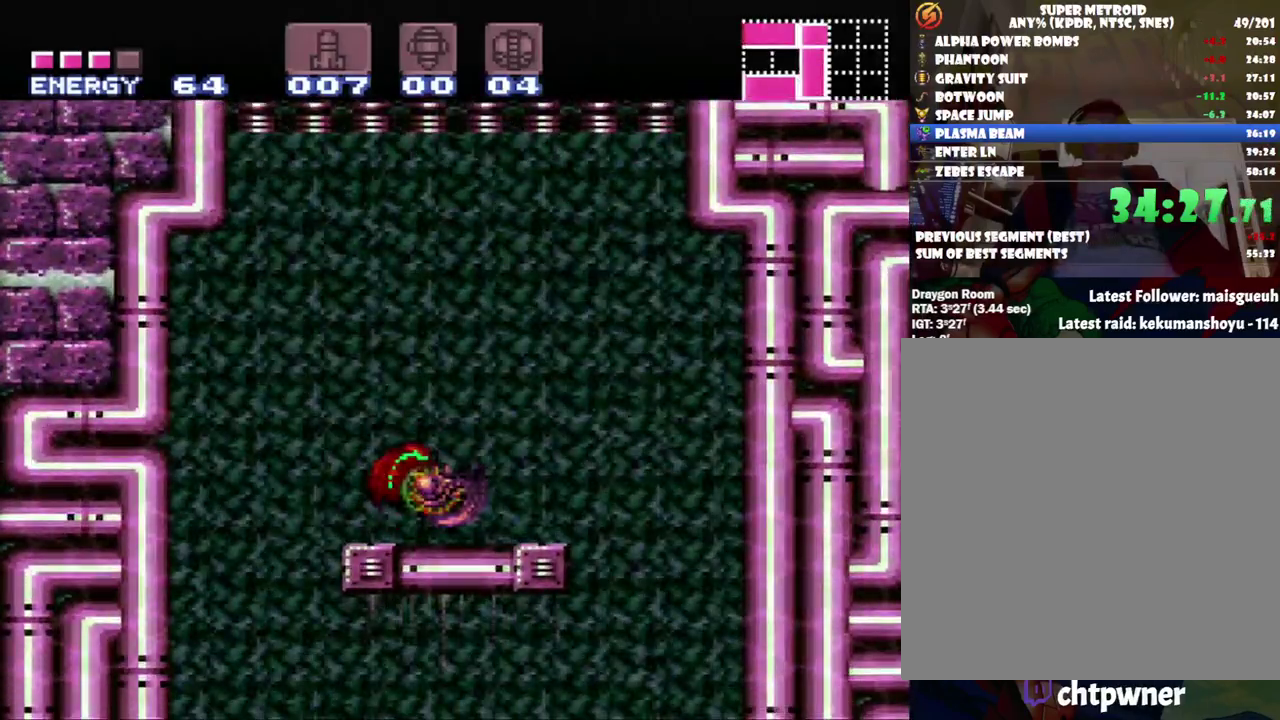
{"buttons": ["A", "B", "DPAD_RIGHT"], "events": [[33, "DPAD_LEFT", "down"], [133, "B", "down"], [150, "A", "up"], [150, "DPAD_LEFT", "up"], [283, "A", "down"], [467, "DPAD_RIGHT", "down"]]}
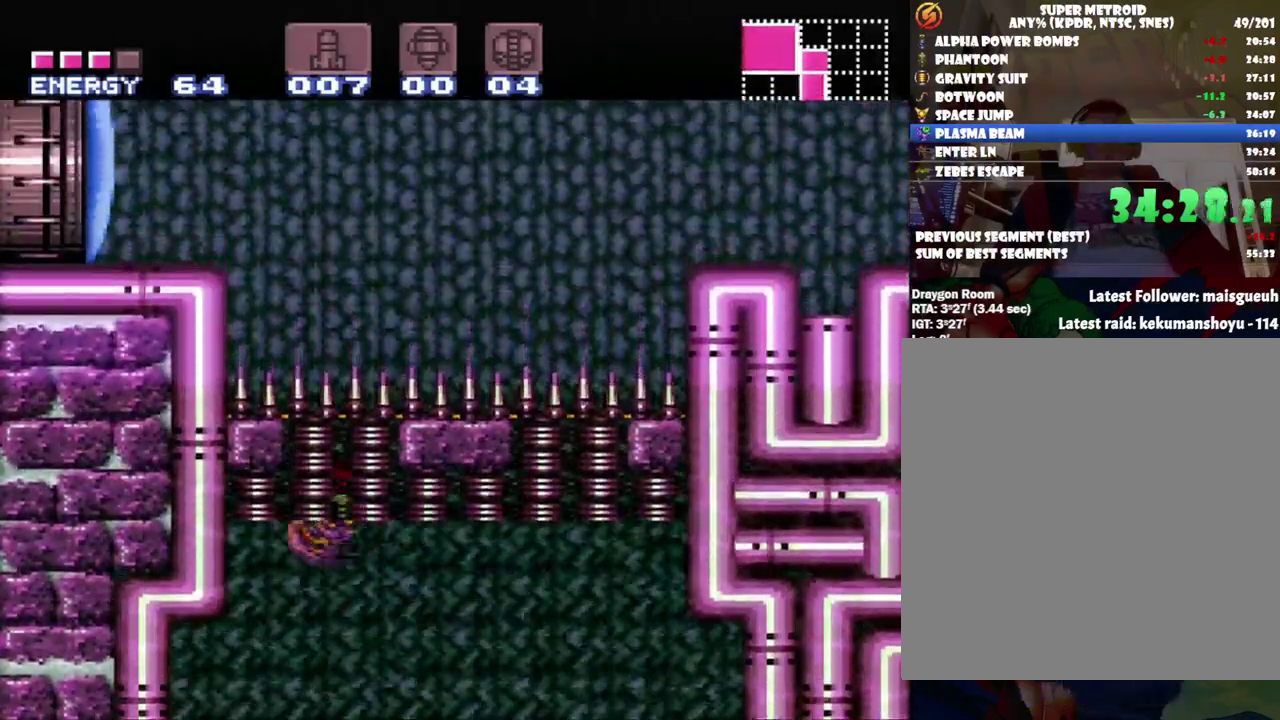
{"buttons": ["DPAD_LEFT"], "events": [[67, "DPAD_RIGHT", "up"], [133, "DPAD_LEFT", "down"], [400, "B", "up"], [467, "A", "up"]]}
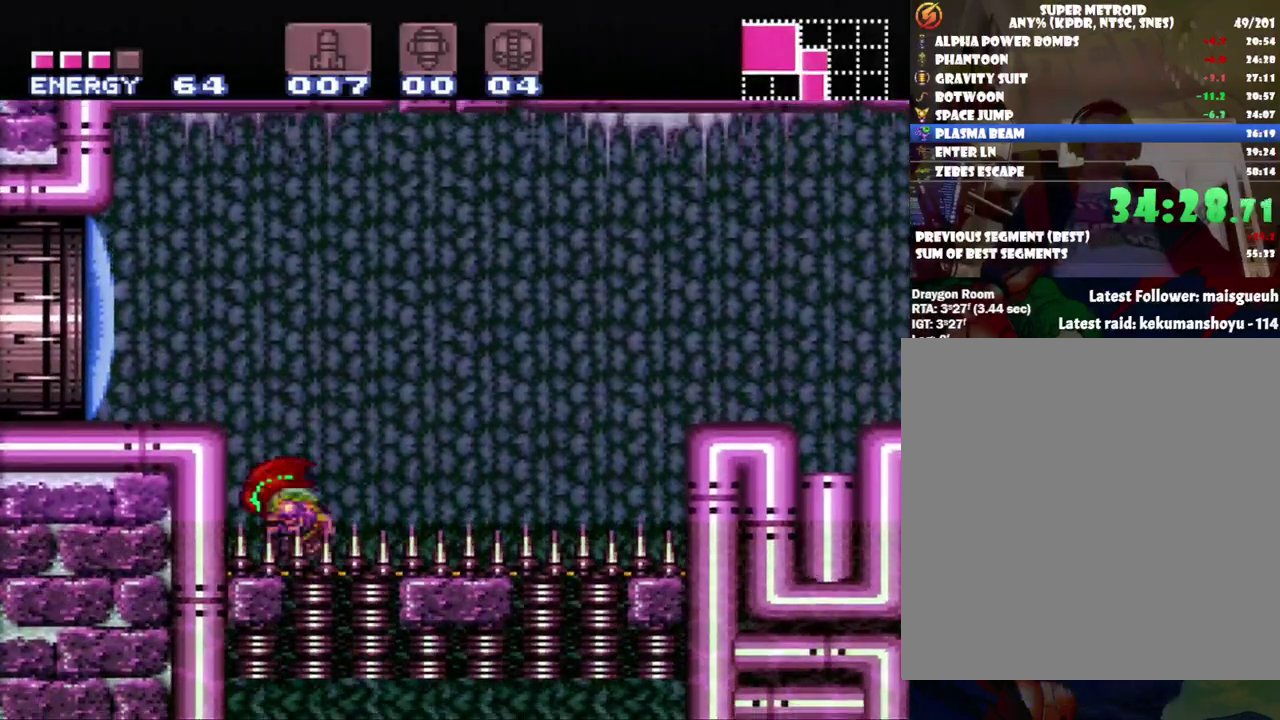
{"buttons": ["DPAD_LEFT"], "events": [[183, "B", "down"], [183, "DPAD_LEFT", "up"], [350, "Y", "down"], [450, "DPAD_LEFT", "down"], [500, "B", "up"], [500, "Y", "up"]]}
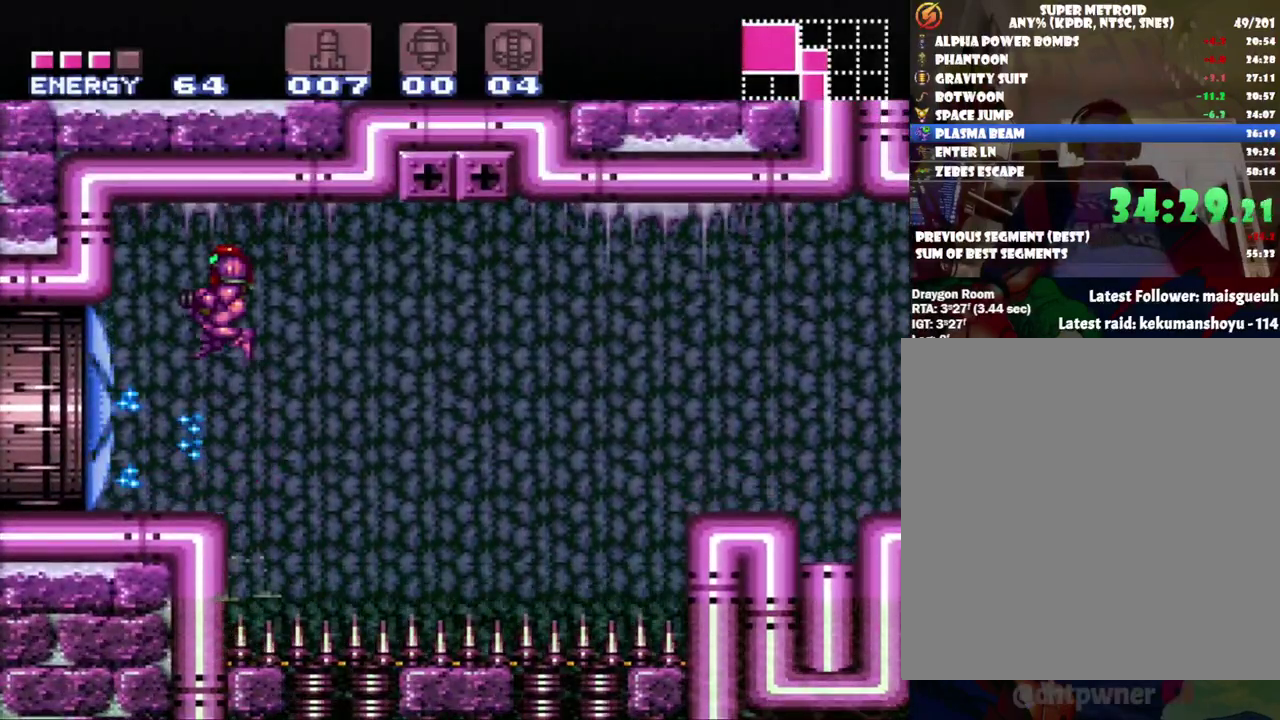
{"buttons": ["A", "DPAD_LEFT"], "events": [[67, "A", "down"]]}
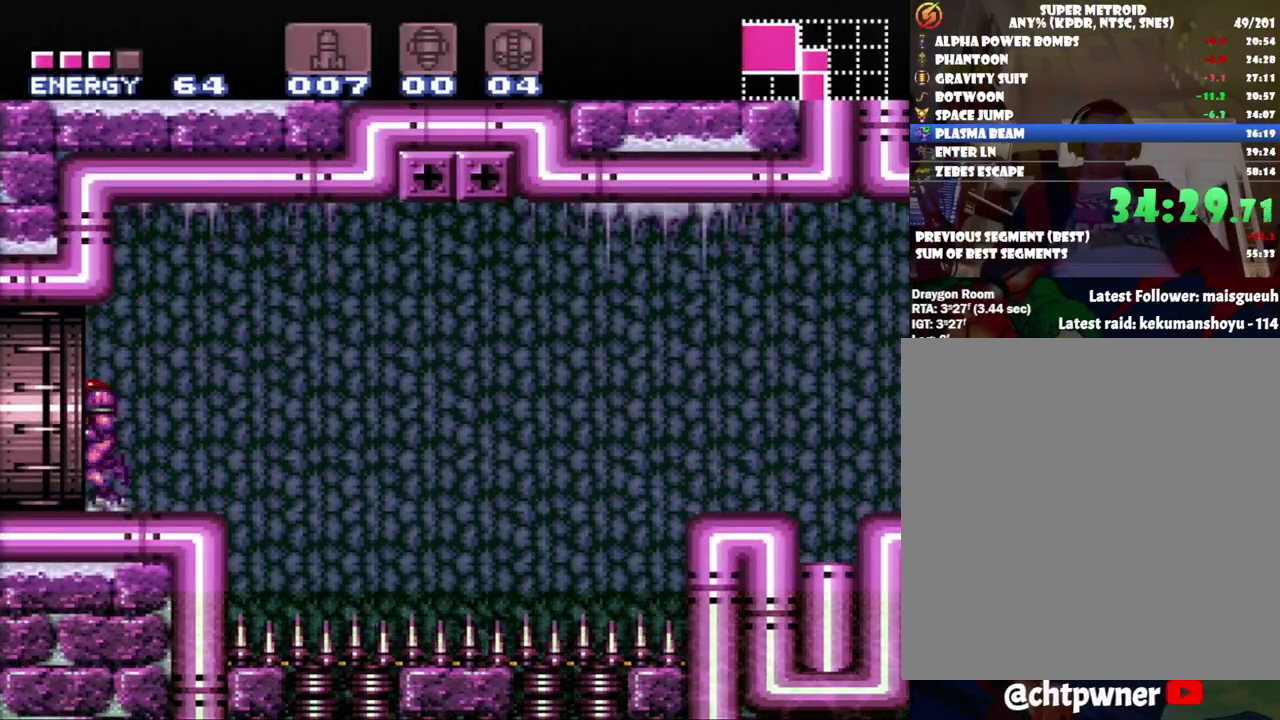
{"buttons": ["A", "DPAD_LEFT"], "events": []}
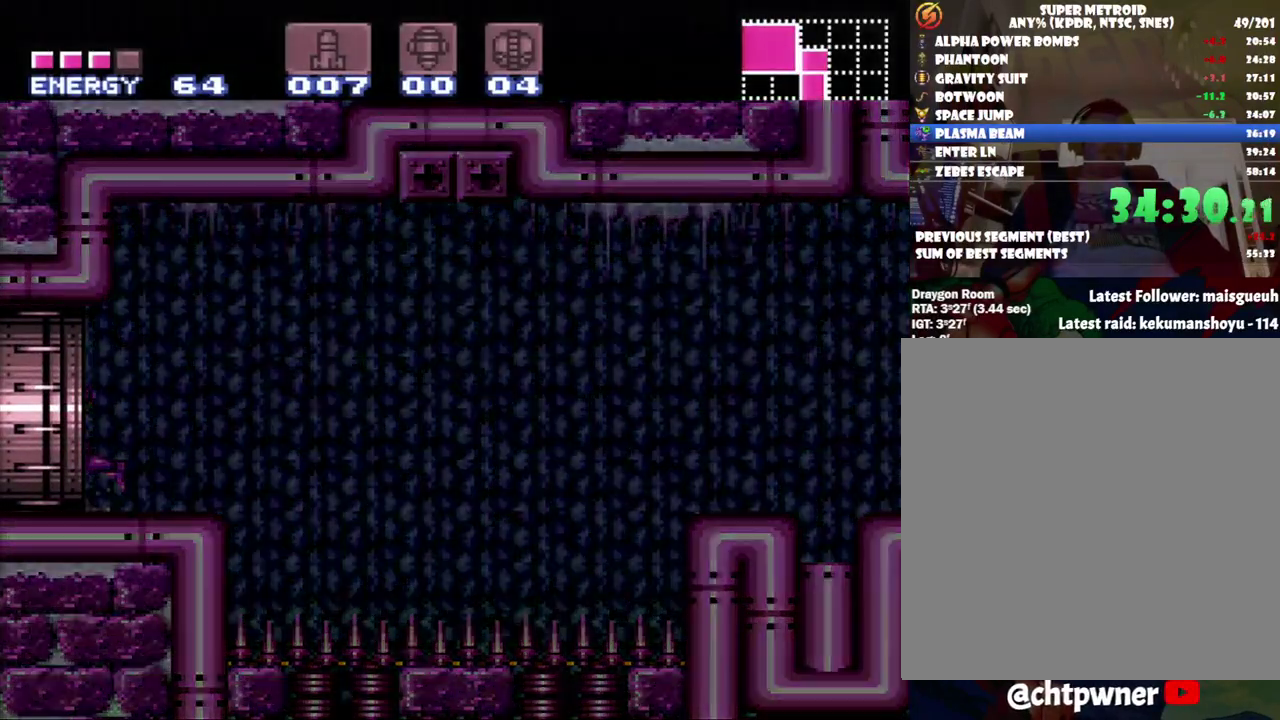
{"buttons": ["A", "DPAD_LEFT"], "events": []}
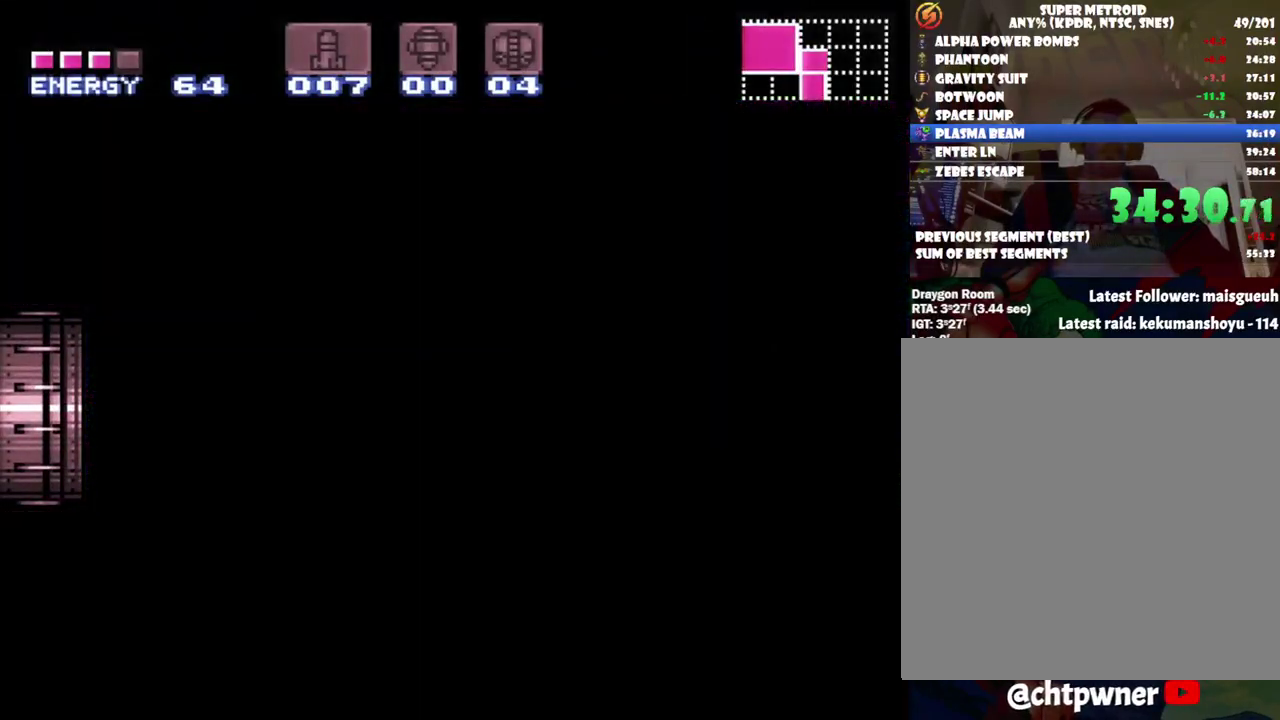
{"buttons": ["A", "DPAD_LEFT"], "events": []}
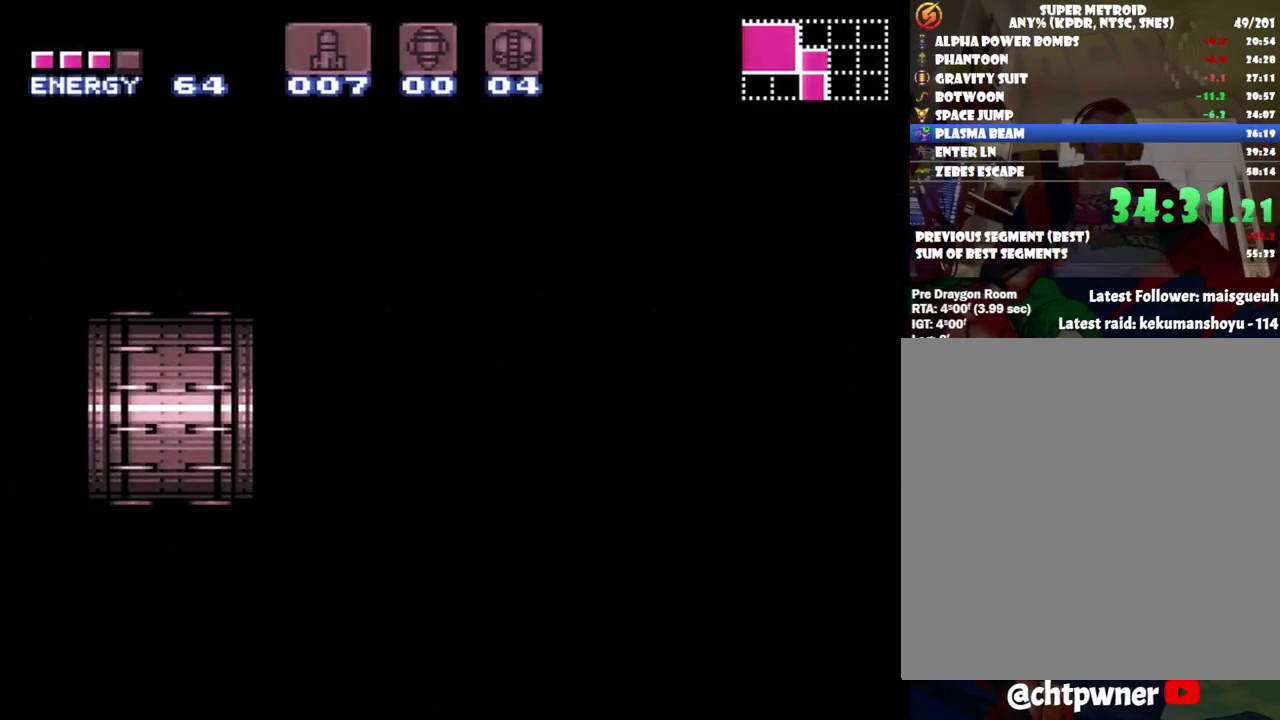
{"buttons": ["A", "DPAD_LEFT"], "events": []}
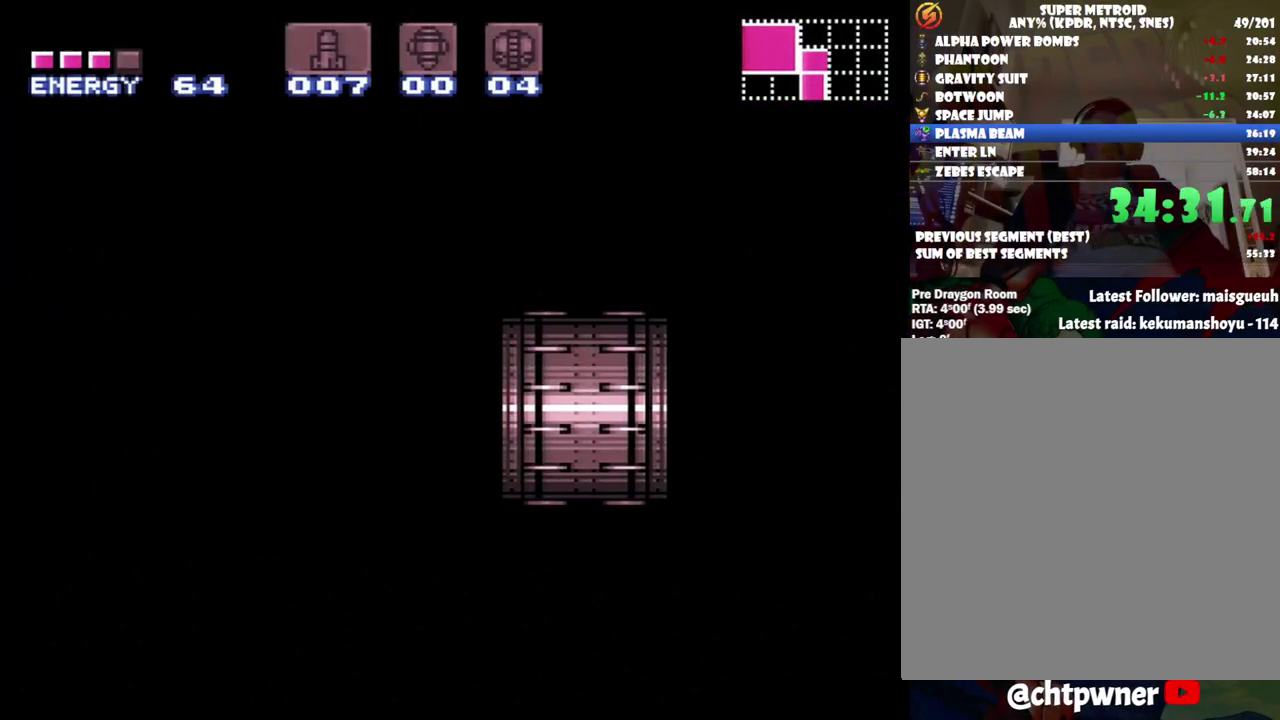
{"buttons": ["A", "DPAD_LEFT"], "events": []}
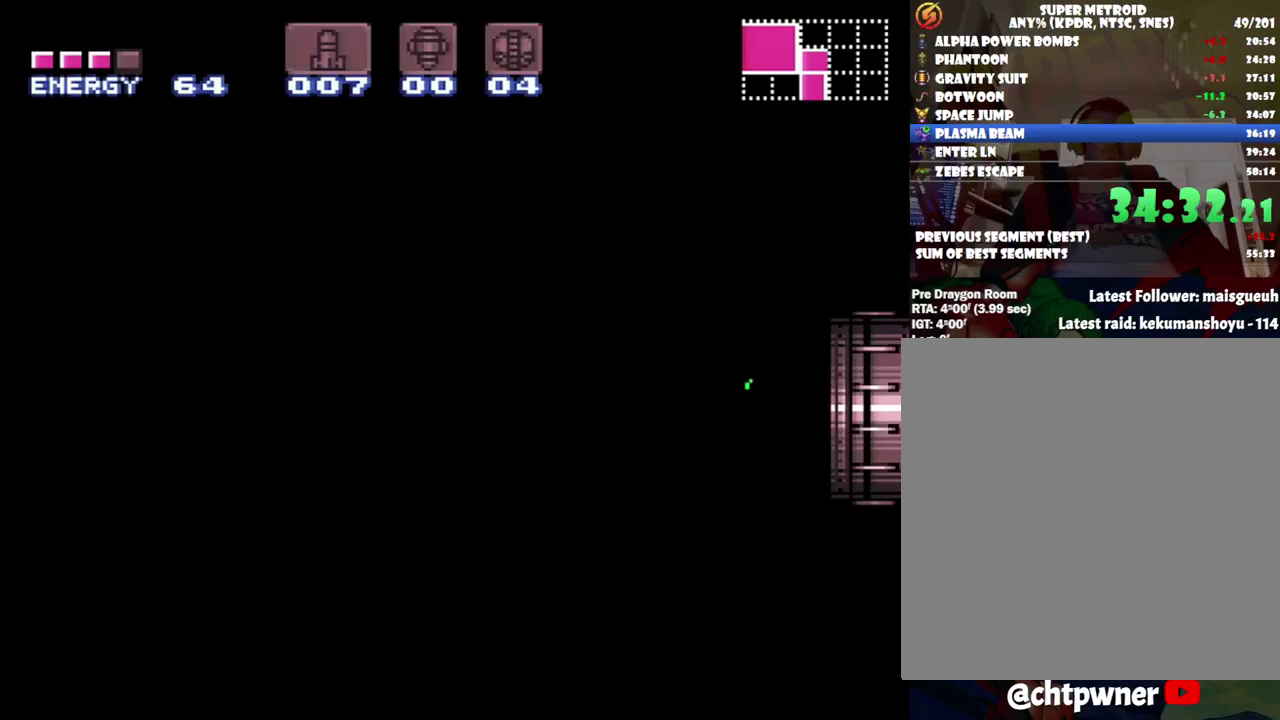
{"buttons": ["A", "DPAD_LEFT"], "events": []}